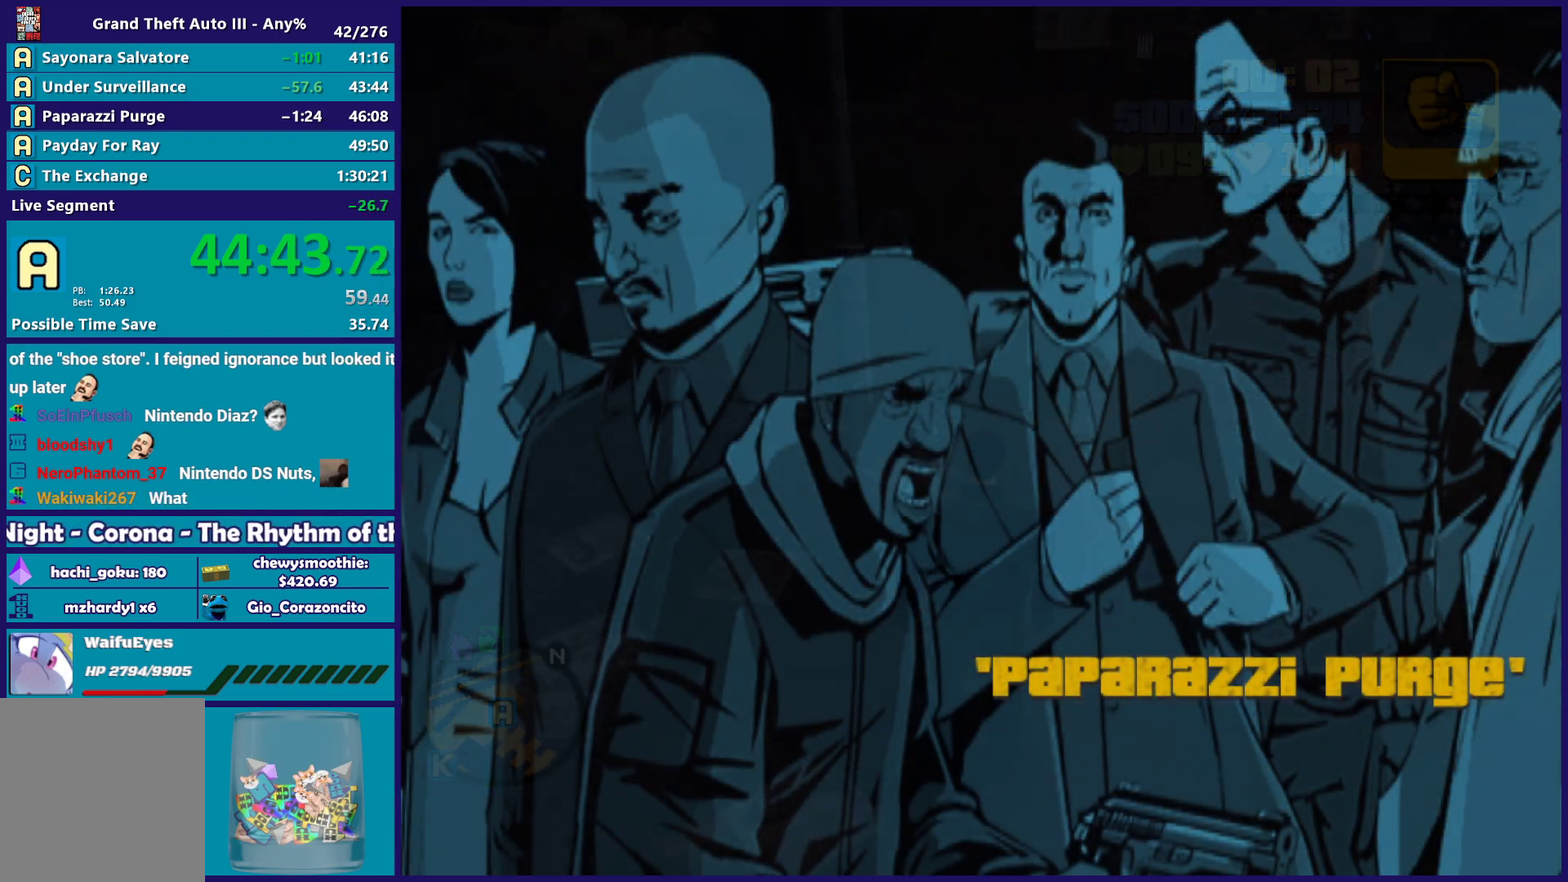
Gameplay with a controller (Xbox layout); each line is a JSON object with the inputs held at the frame after it. "events" lists button and stick changes between this image and that frame as [ms after this image, input, new state], when the widget could be followed in between. Not read: START.
{"buttons": ["A"], "left_stick": "center", "right_stick": "center", "events": [[167, "A", "down"], [300, "A", "up"], [483, "A", "down"]]}
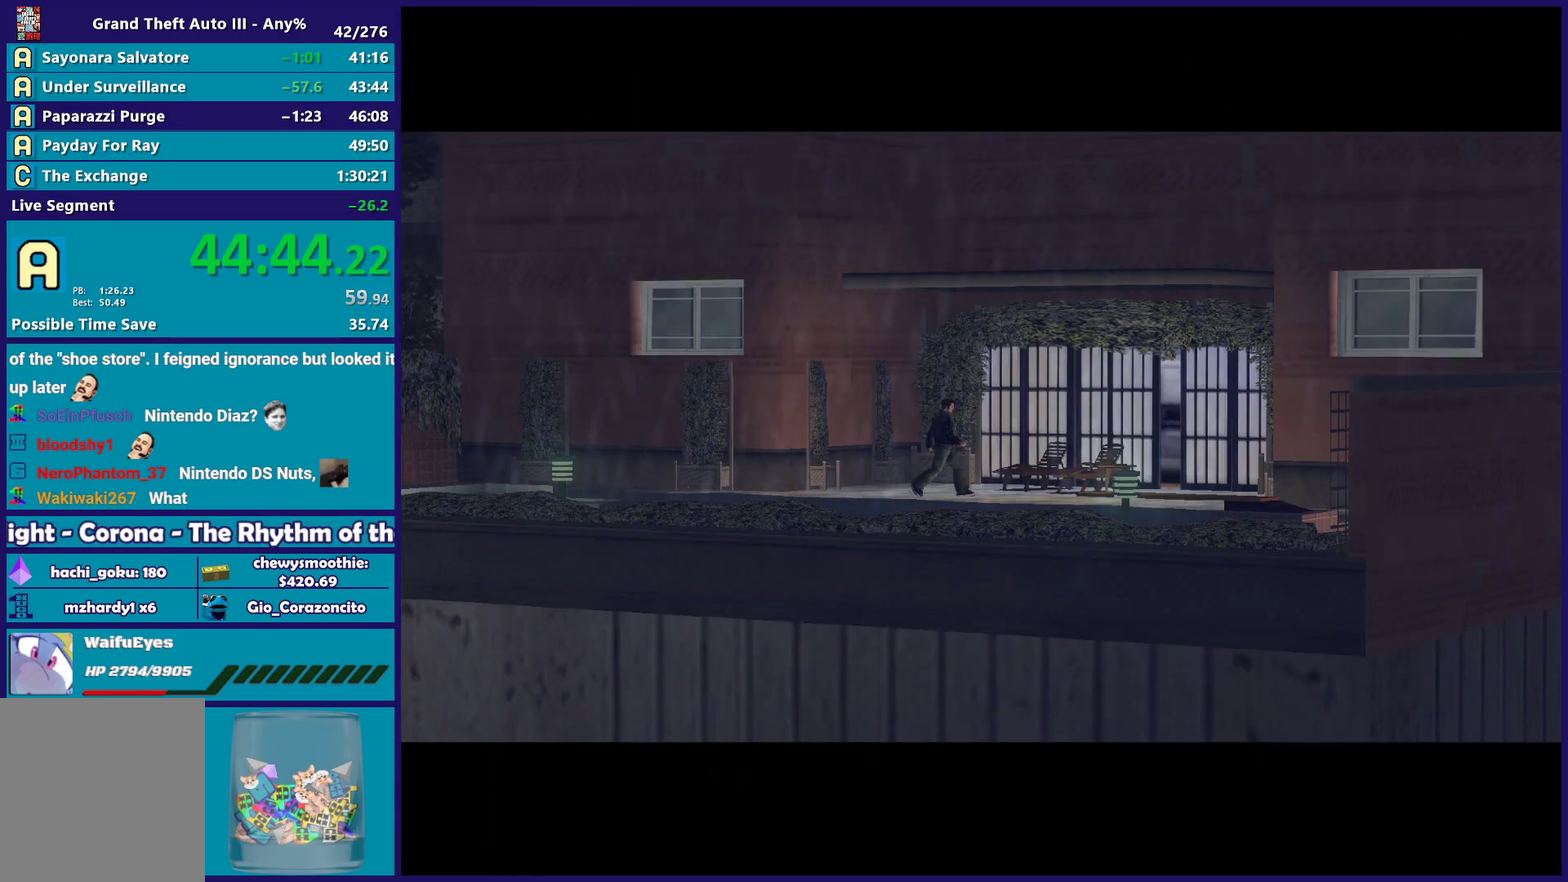
{"buttons": [], "left_stick": "center", "right_stick": "center", "events": [[33, "A", "up"], [117, "A", "down"], [233, "A", "up"], [350, "A", "down"], [467, "A", "up"]]}
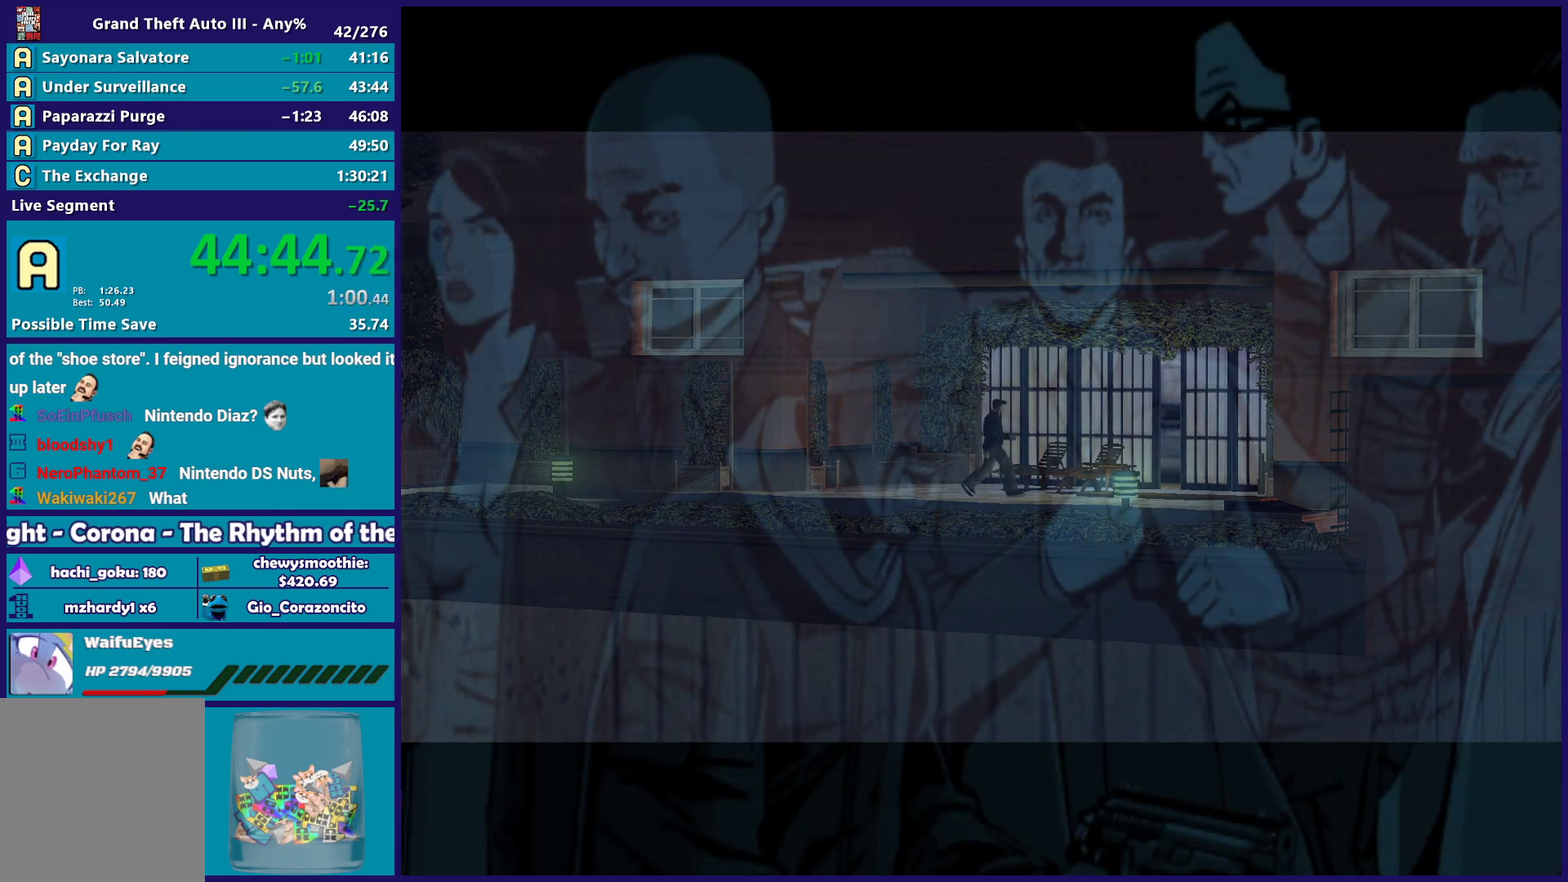
{"buttons": [], "left_stick": "center", "right_stick": "center", "events": [[83, "A", "down"], [200, "A", "up"], [317, "A", "down"], [433, "A", "up"]]}
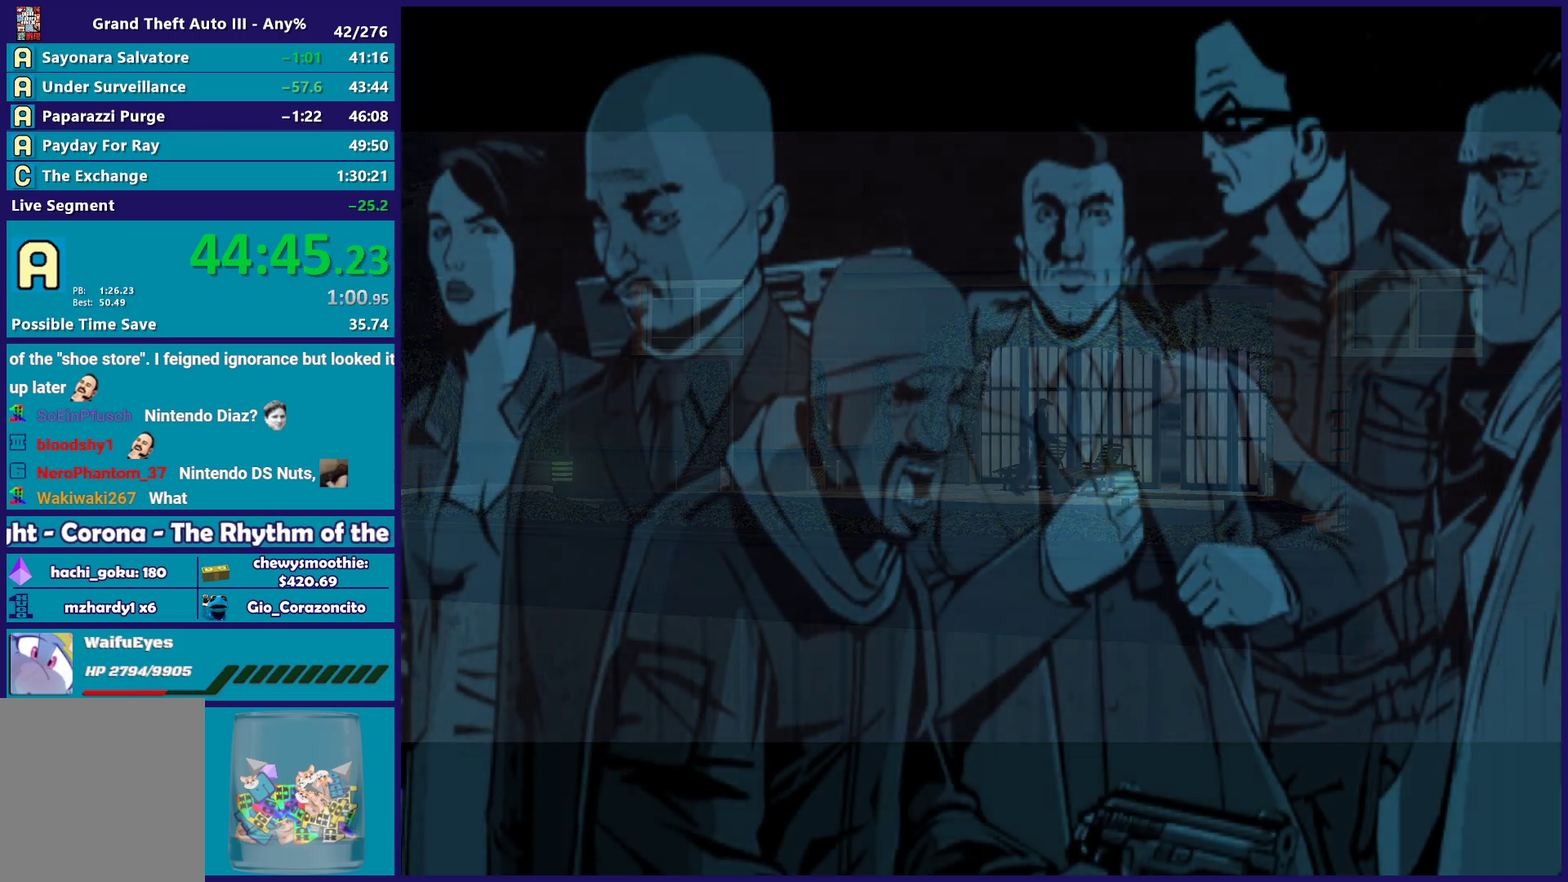
{"buttons": ["A"], "left_stick": "center", "right_stick": "center", "events": [[17, "A", "down"], [133, "A", "up"], [233, "A", "down"], [350, "A", "up"], [450, "A", "down"]]}
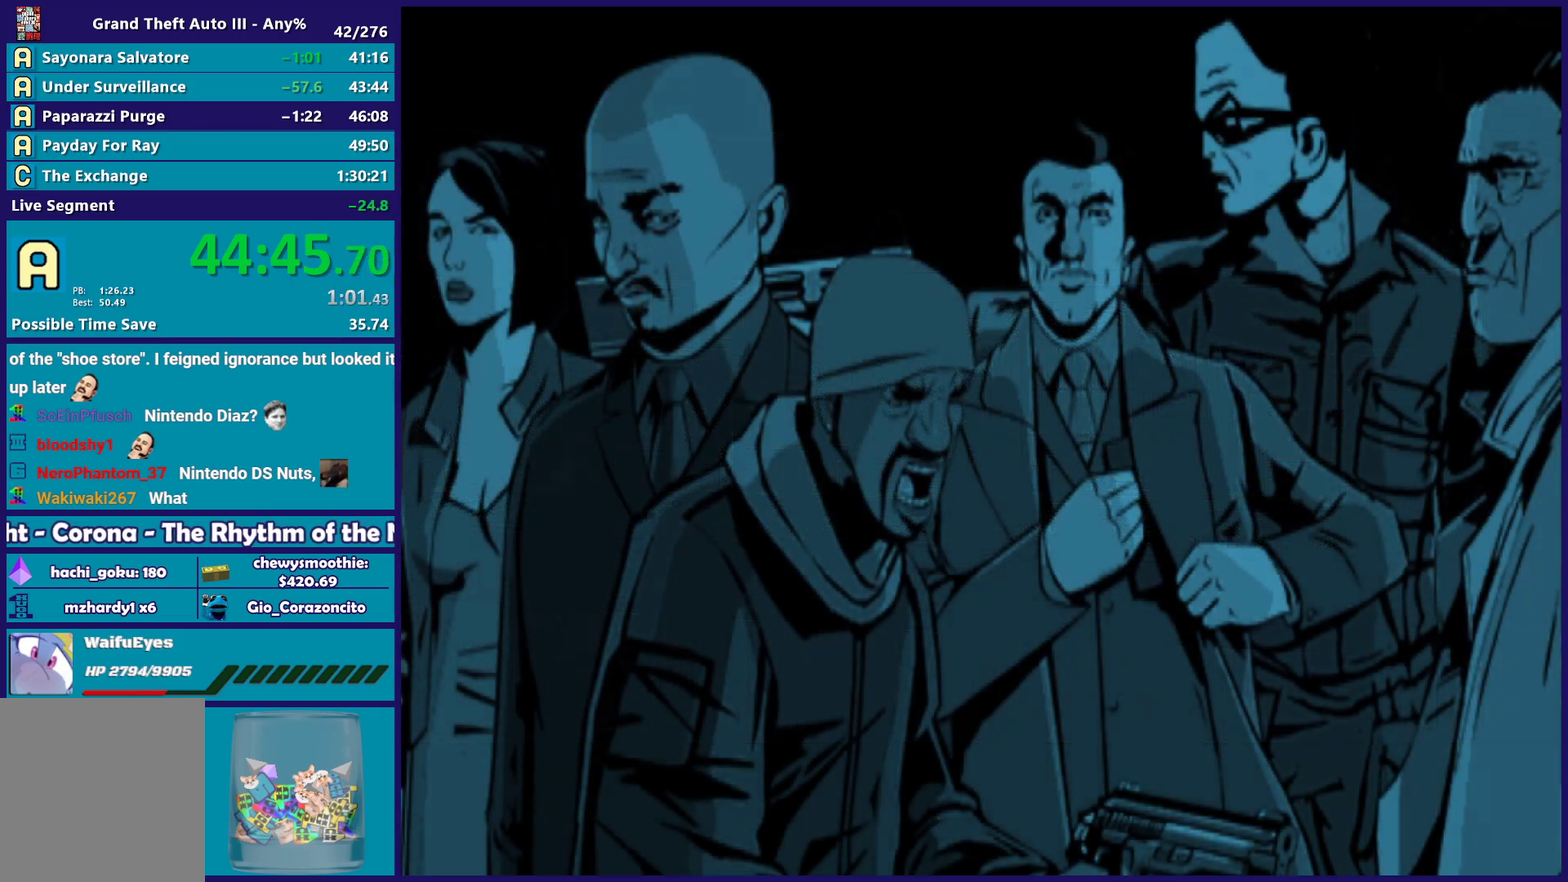
{"buttons": [], "left_stick": "center", "right_stick": "center", "events": [[50, "A", "up"], [133, "A", "down"], [267, "A", "up"], [350, "A", "down"], [450, "A", "up"]]}
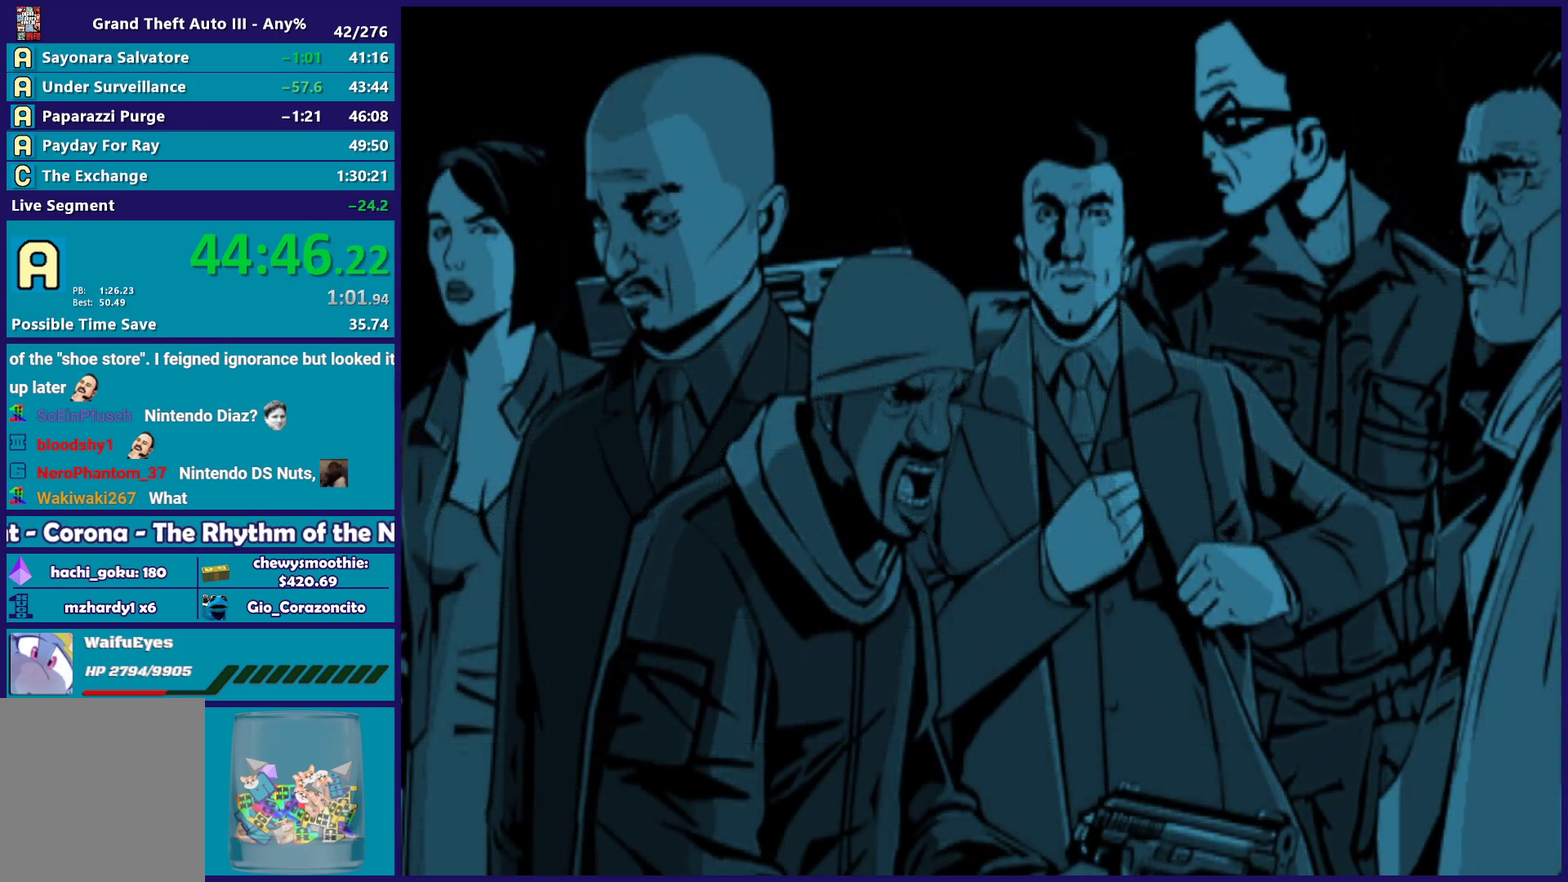
{"buttons": ["A"], "left_stick": "center", "right_stick": "center", "events": [[17, "A", "down"], [150, "A", "up"], [233, "A", "down"], [367, "A", "up"], [450, "A", "down"]]}
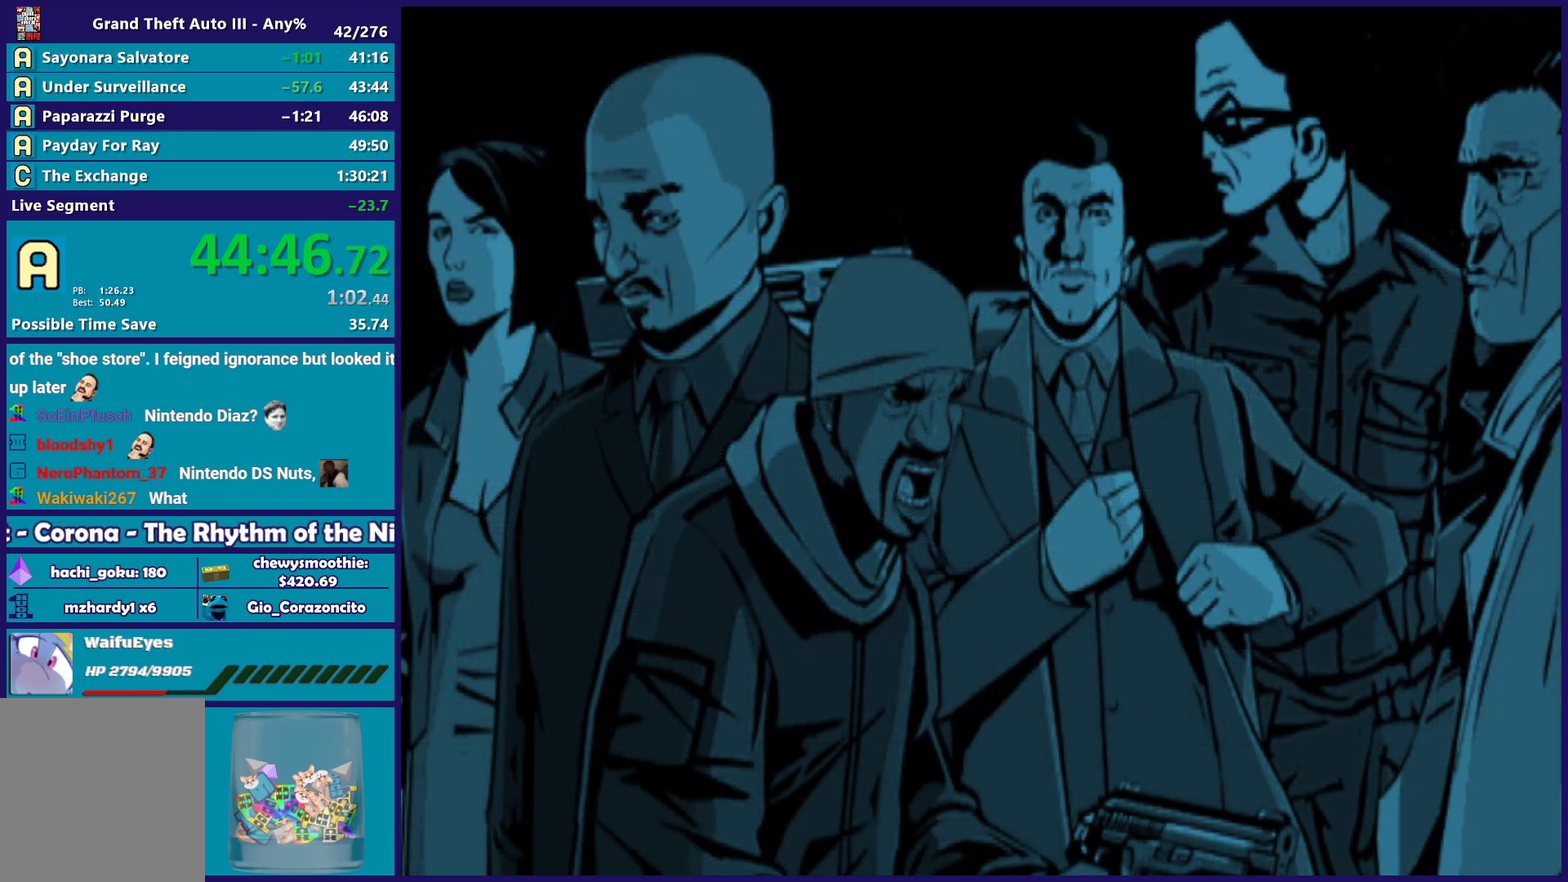
{"buttons": [], "left_stick": "center", "right_stick": "center", "events": [[83, "A", "up"], [167, "A", "down"], [283, "A", "up"], [383, "A", "down"], [500, "A", "up"]]}
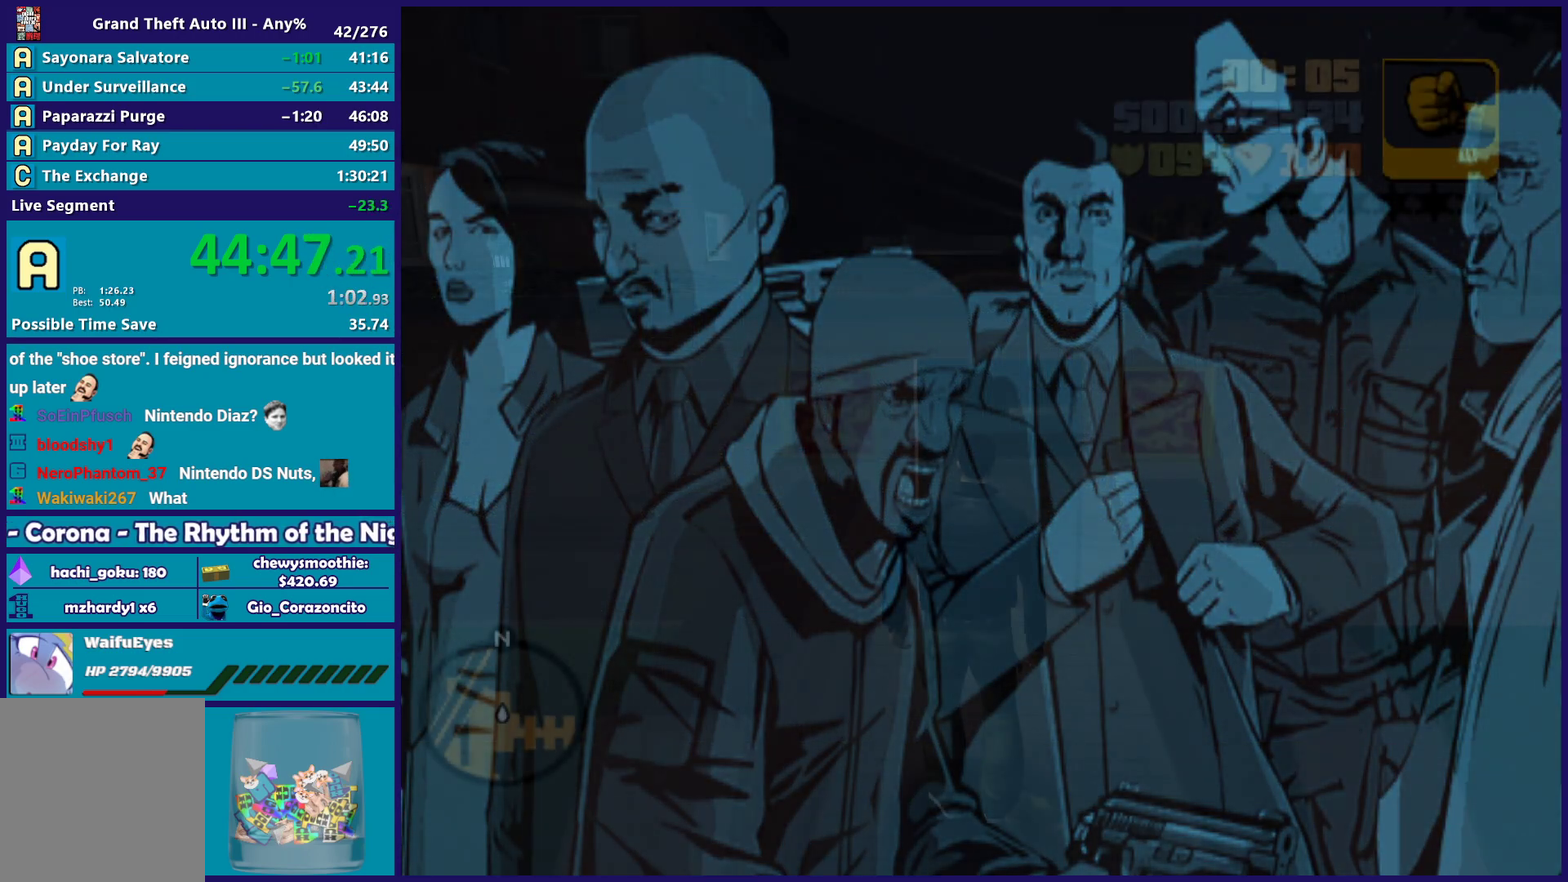
{"buttons": [], "left_stick": "center", "right_stick": "center", "events": [[83, "A", "down"], [200, "A", "up"], [283, "A", "down"], [450, "A", "up"]]}
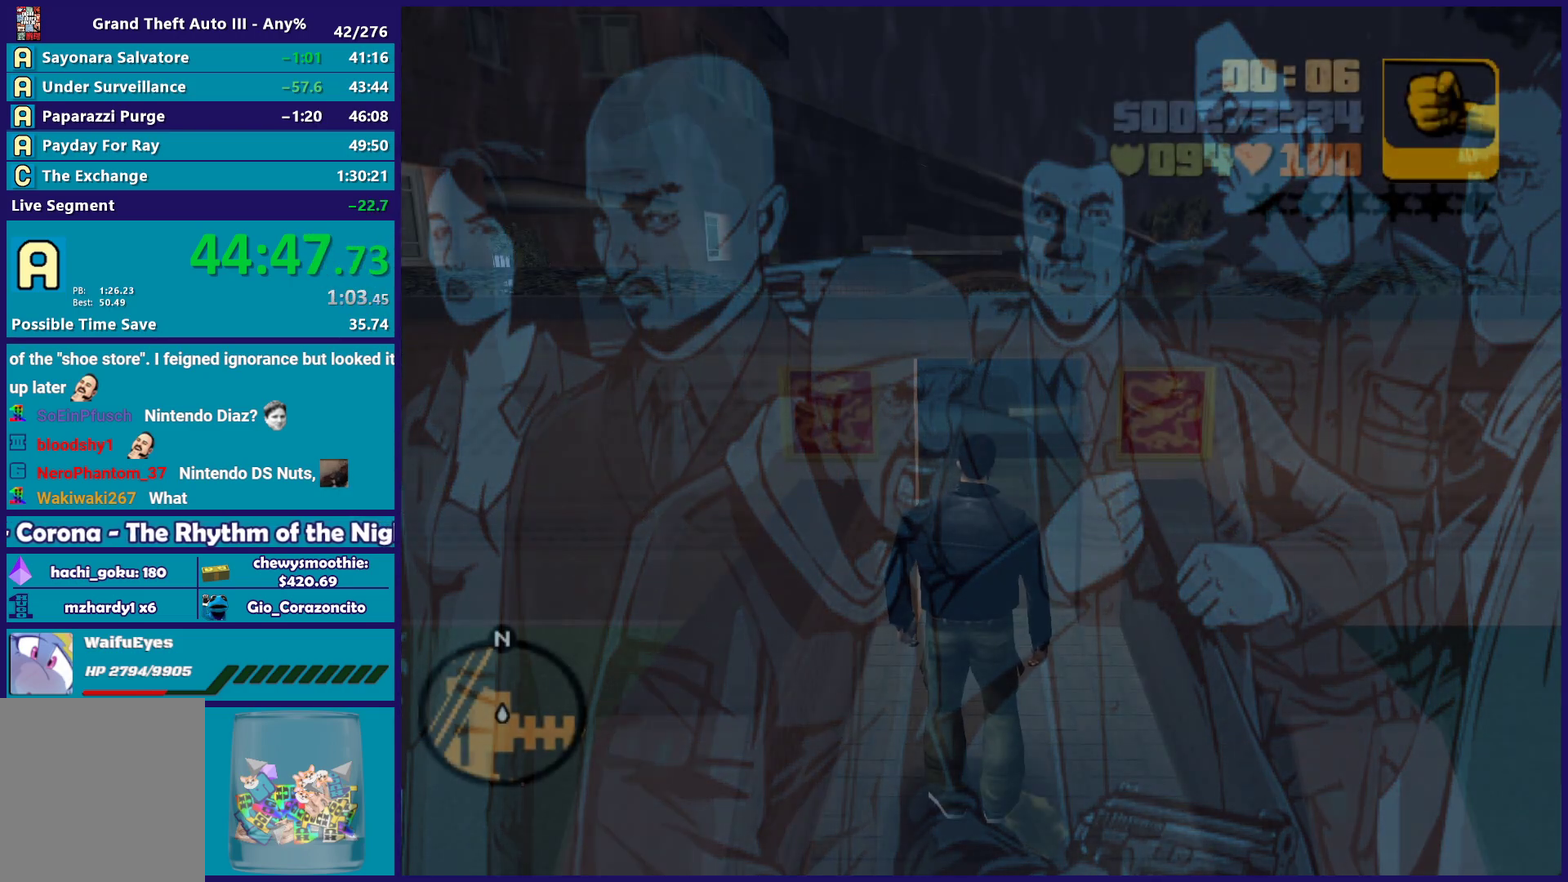
{"buttons": [], "left_stick": "center", "right_stick": "right", "events": [[217, "right_stick", "right"]]}
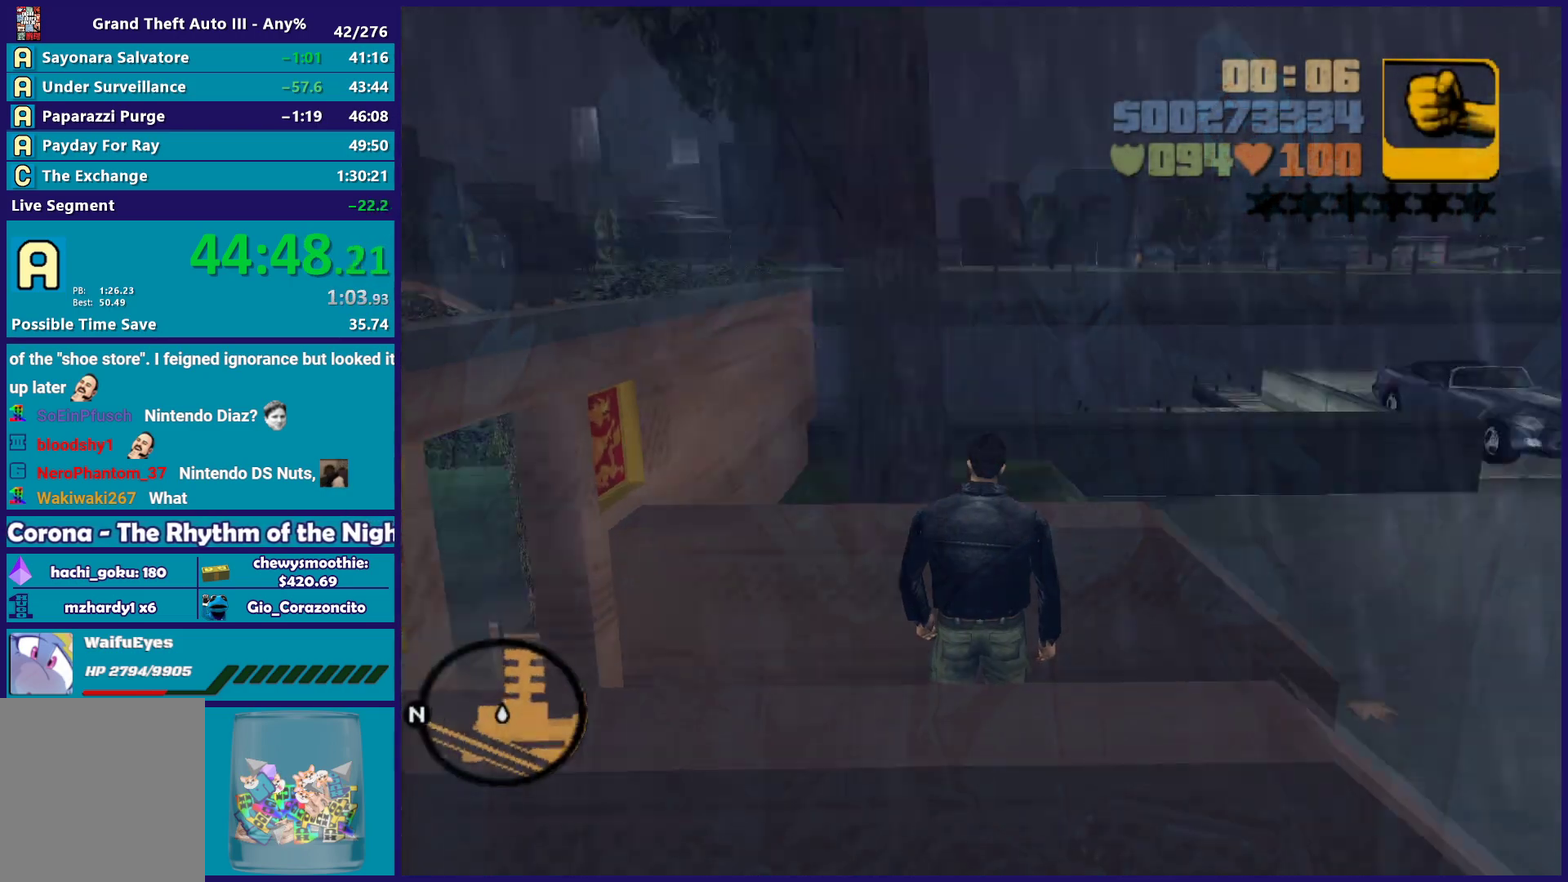
{"buttons": ["A"], "left_stick": "up-left", "right_stick": "center", "events": [[300, "left_stick", "up-left"], [383, "right_stick", "center"], [450, "A", "down"]]}
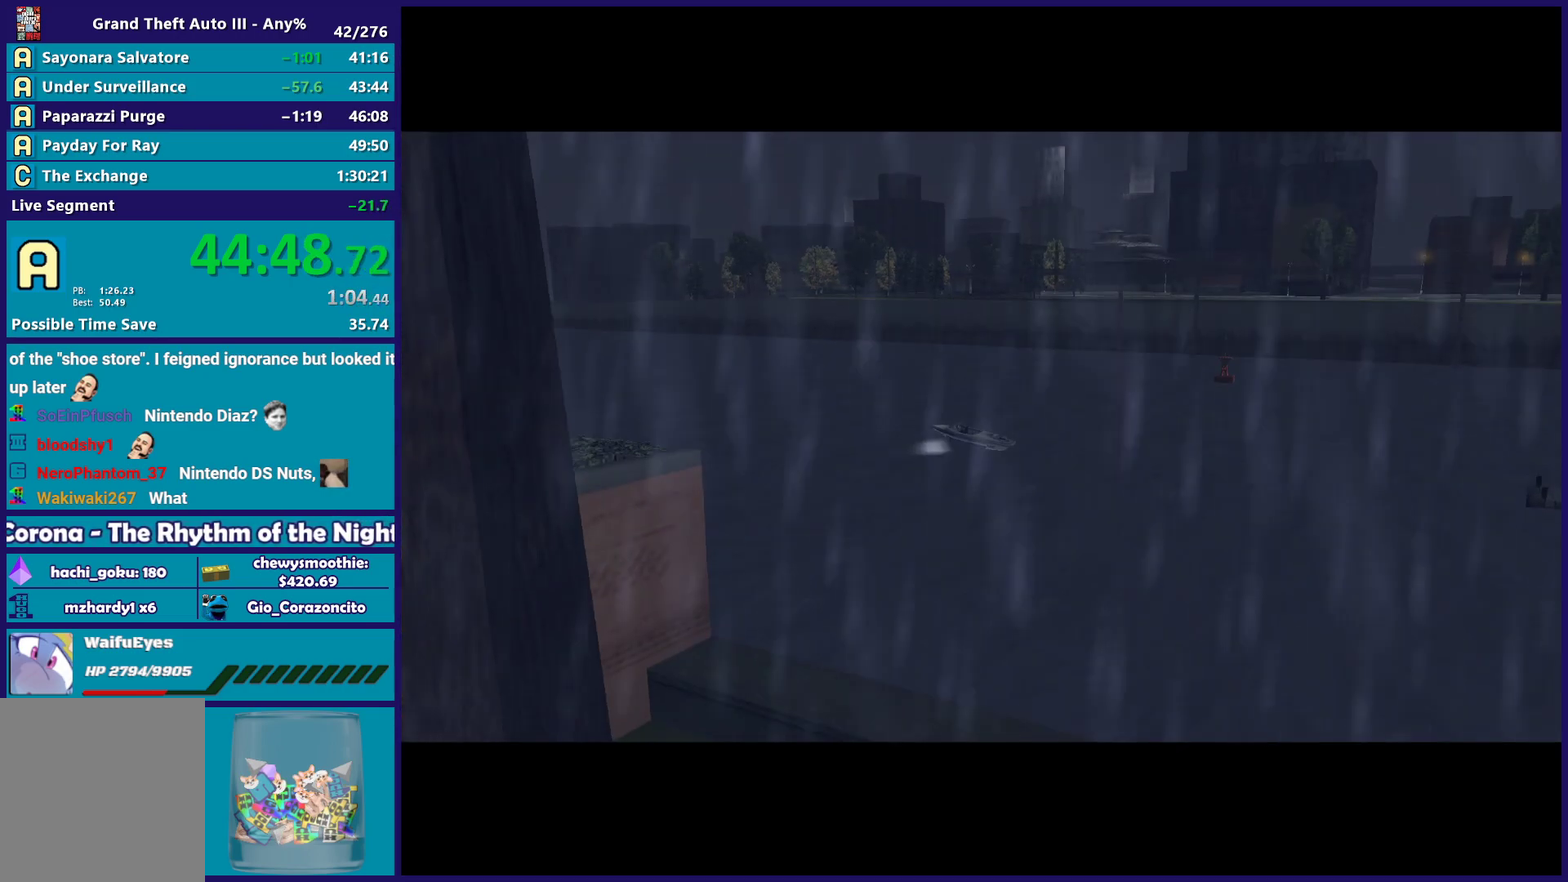
{"buttons": ["A"], "left_stick": "center", "right_stick": "center", "events": [[67, "A", "up"], [150, "left_stick", "center"], [217, "A", "down"], [350, "A", "up"], [483, "A", "down"]]}
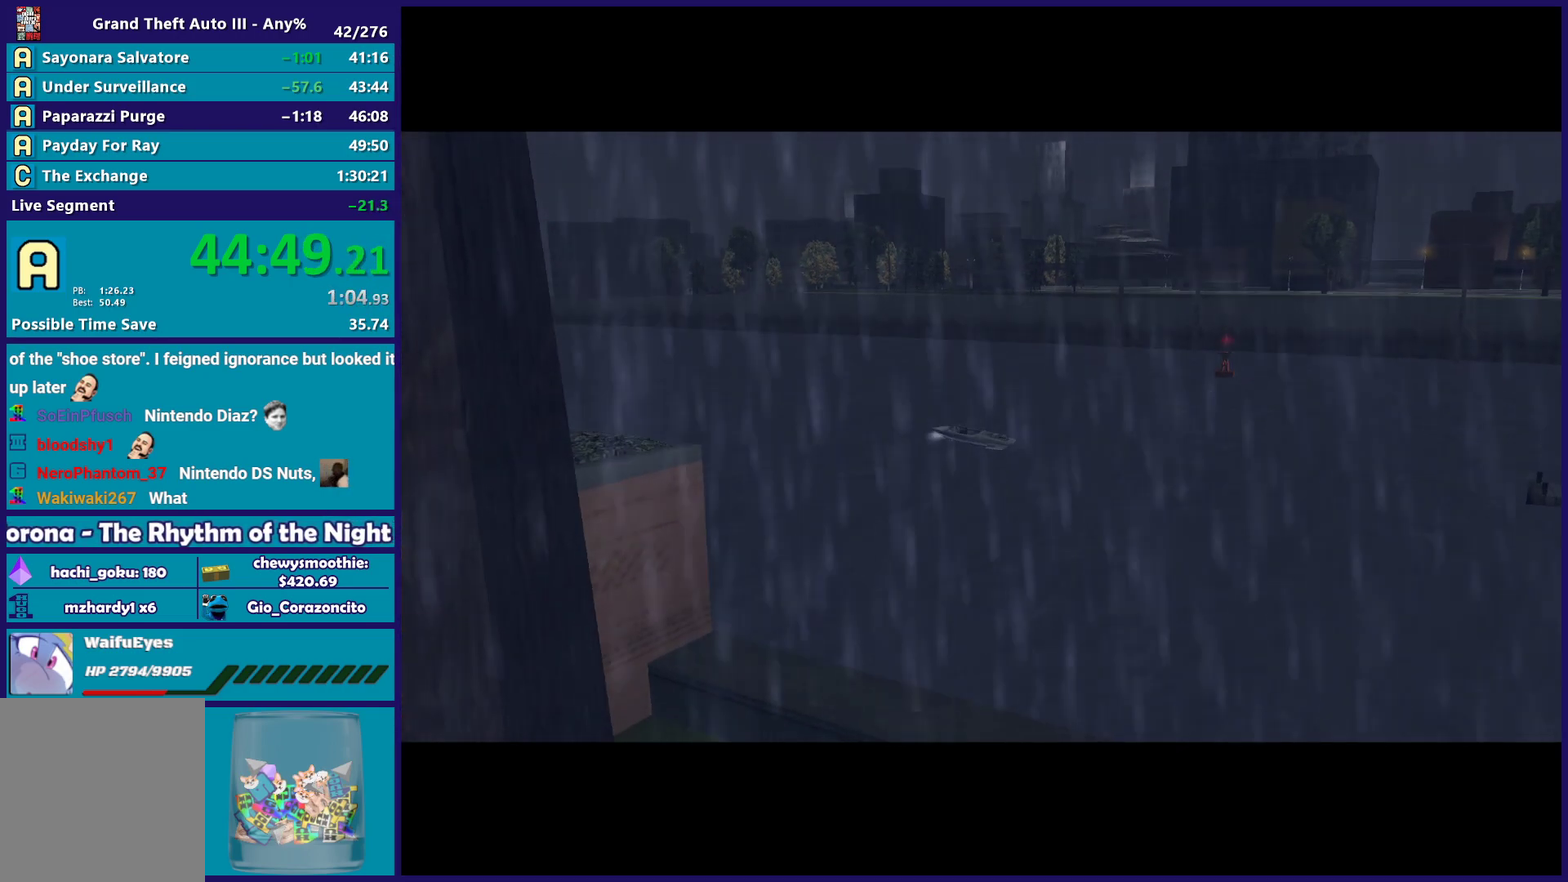
{"buttons": ["A"], "left_stick": "center", "right_stick": "center", "events": [[83, "A", "up"], [200, "A", "down"], [317, "A", "up"], [433, "A", "down"]]}
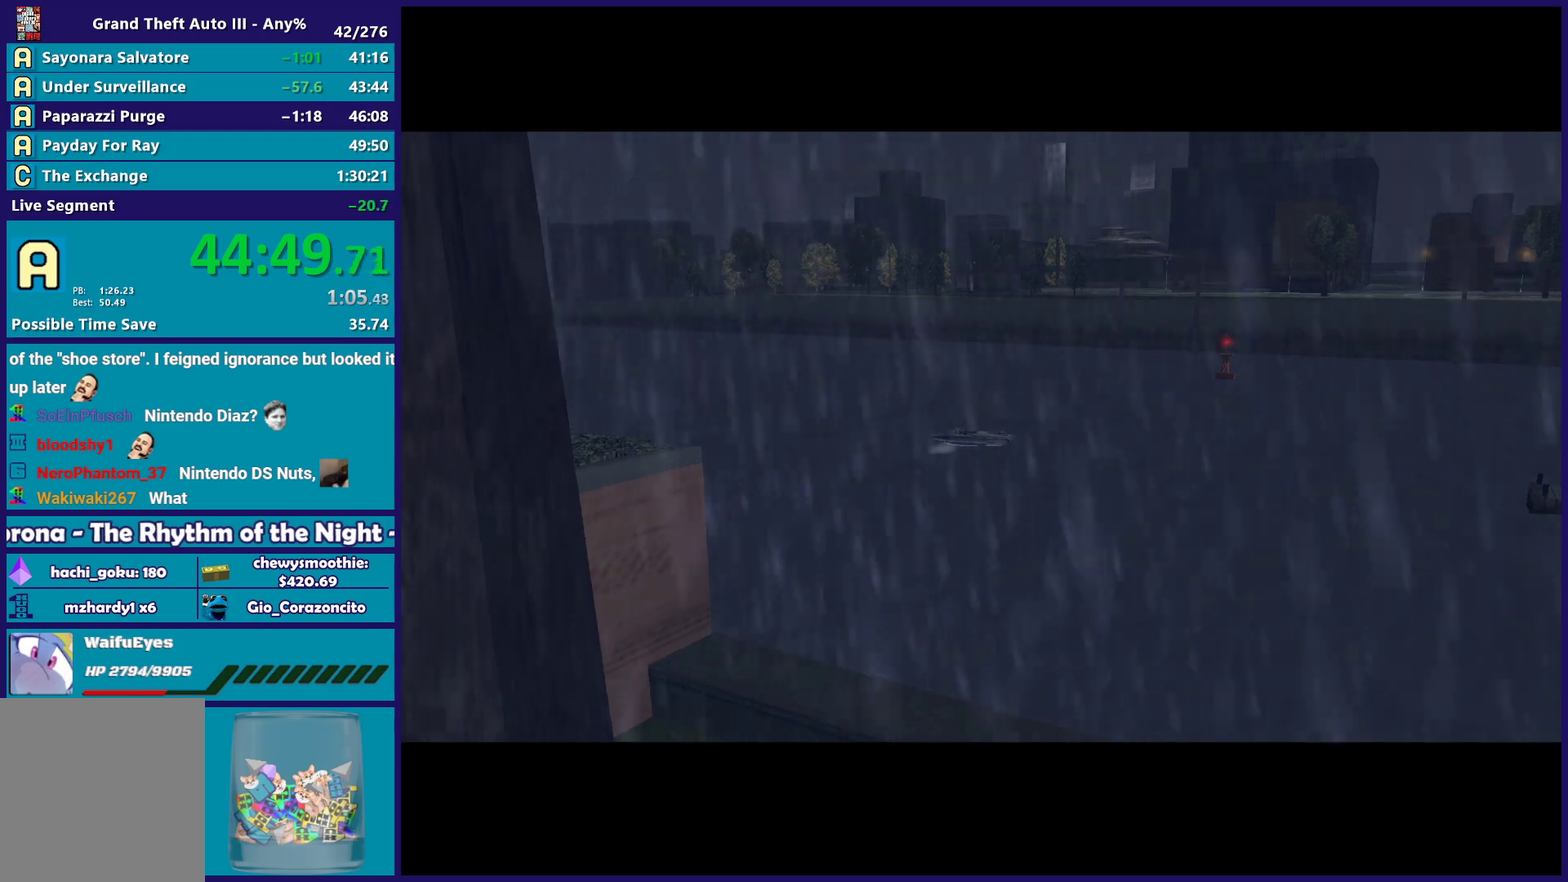
{"buttons": [], "left_stick": "center", "right_stick": "center", "events": [[67, "A", "up"], [167, "A", "down"], [267, "A", "up"], [400, "A", "down"], [500, "A", "up"]]}
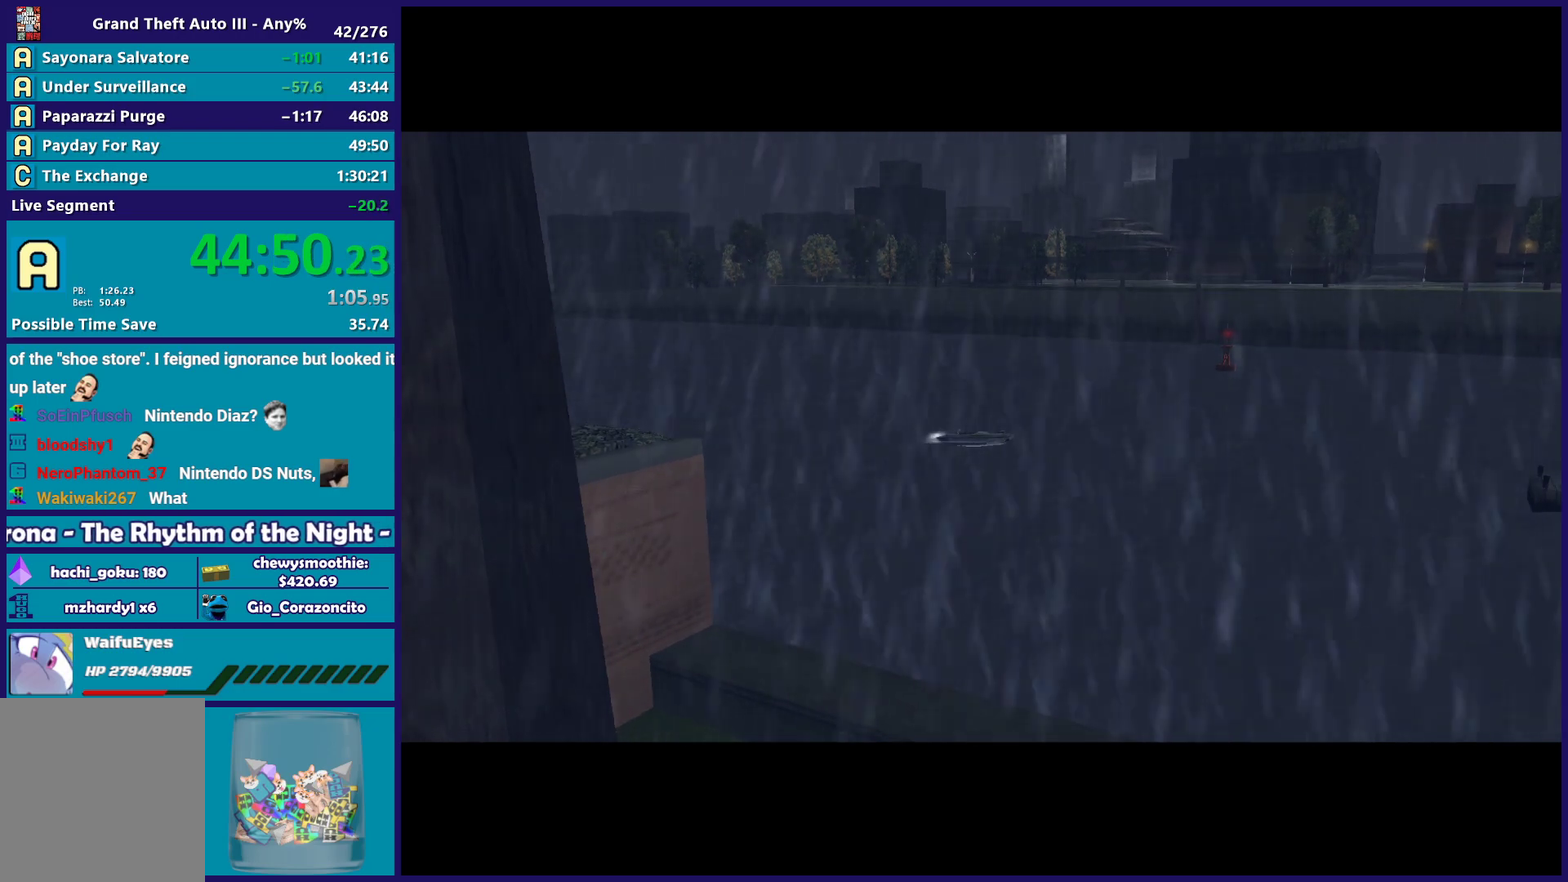
{"buttons": [], "left_stick": "center", "right_stick": "center", "events": [[117, "A", "down"], [217, "A", "up"], [333, "A", "down"], [450, "A", "up"]]}
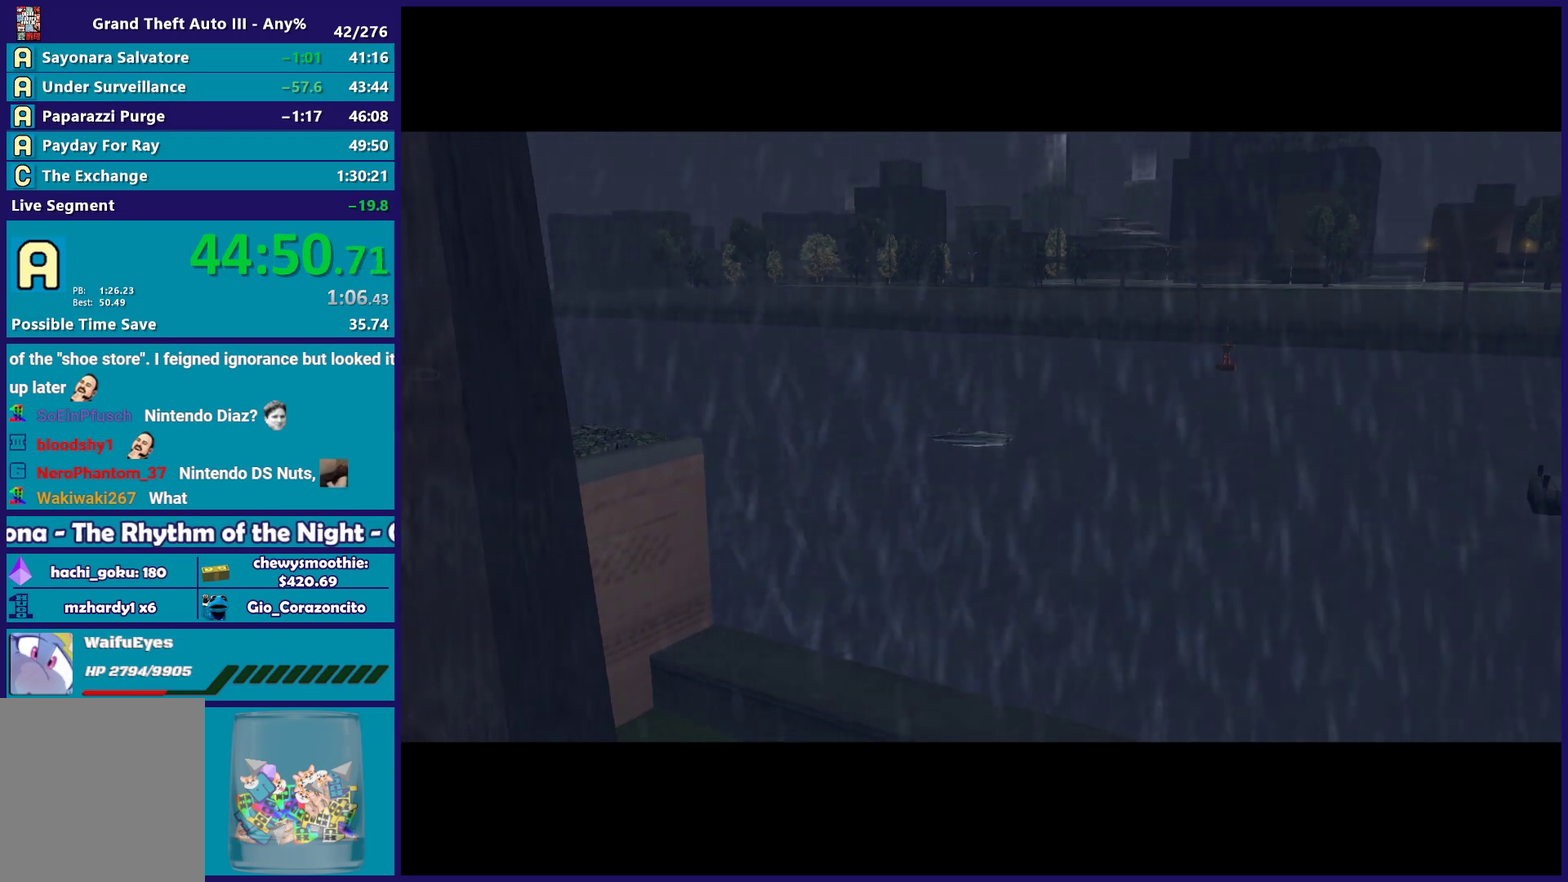
{"buttons": ["A"], "left_stick": "center", "right_stick": "center", "events": [[67, "A", "down"], [167, "A", "up"], [267, "A", "down"], [367, "A", "up"], [483, "A", "down"]]}
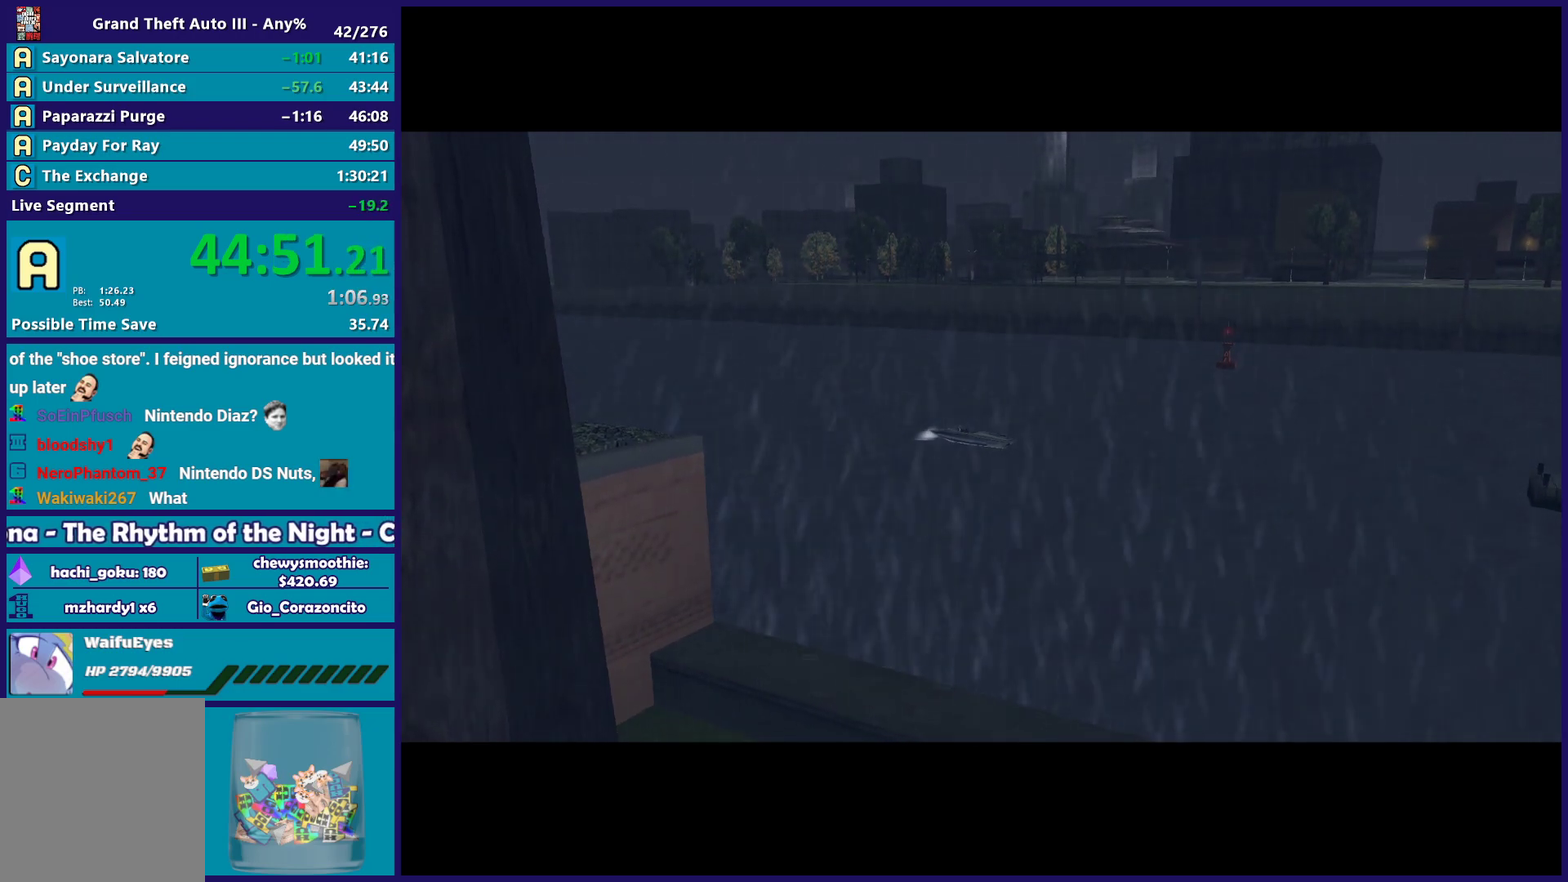
{"buttons": ["A"], "left_stick": "center", "right_stick": "center", "events": [[100, "A", "up"], [217, "A", "down"], [350, "A", "up"], [450, "A", "down"]]}
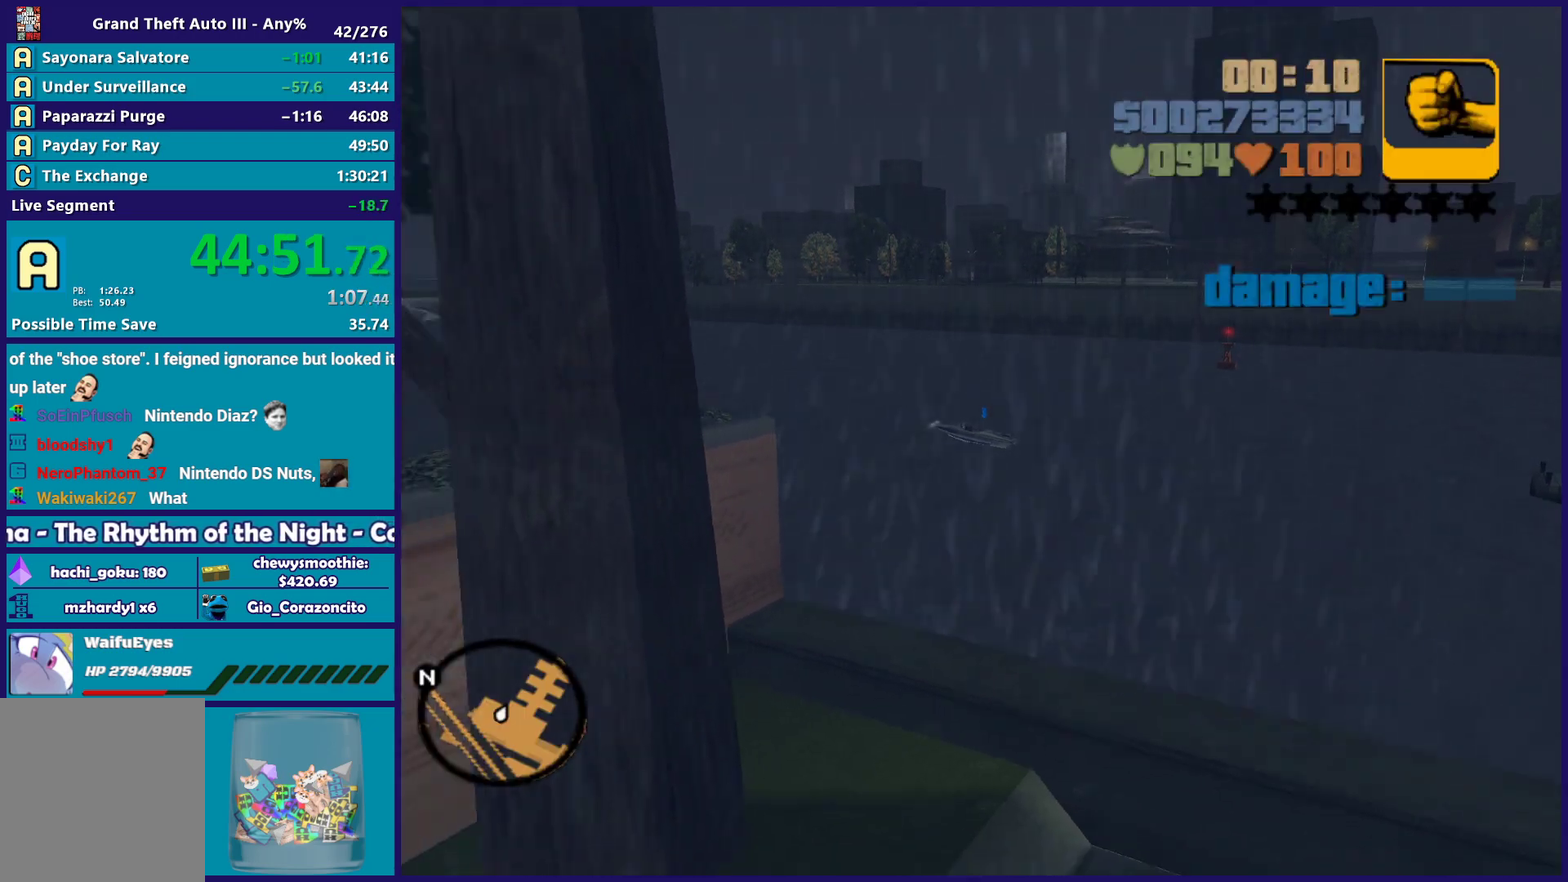
{"buttons": [], "left_stick": "center", "right_stick": "center", "events": [[67, "A", "up"], [167, "A", "down"], [283, "A", "up"], [383, "A", "down"], [467, "A", "up"]]}
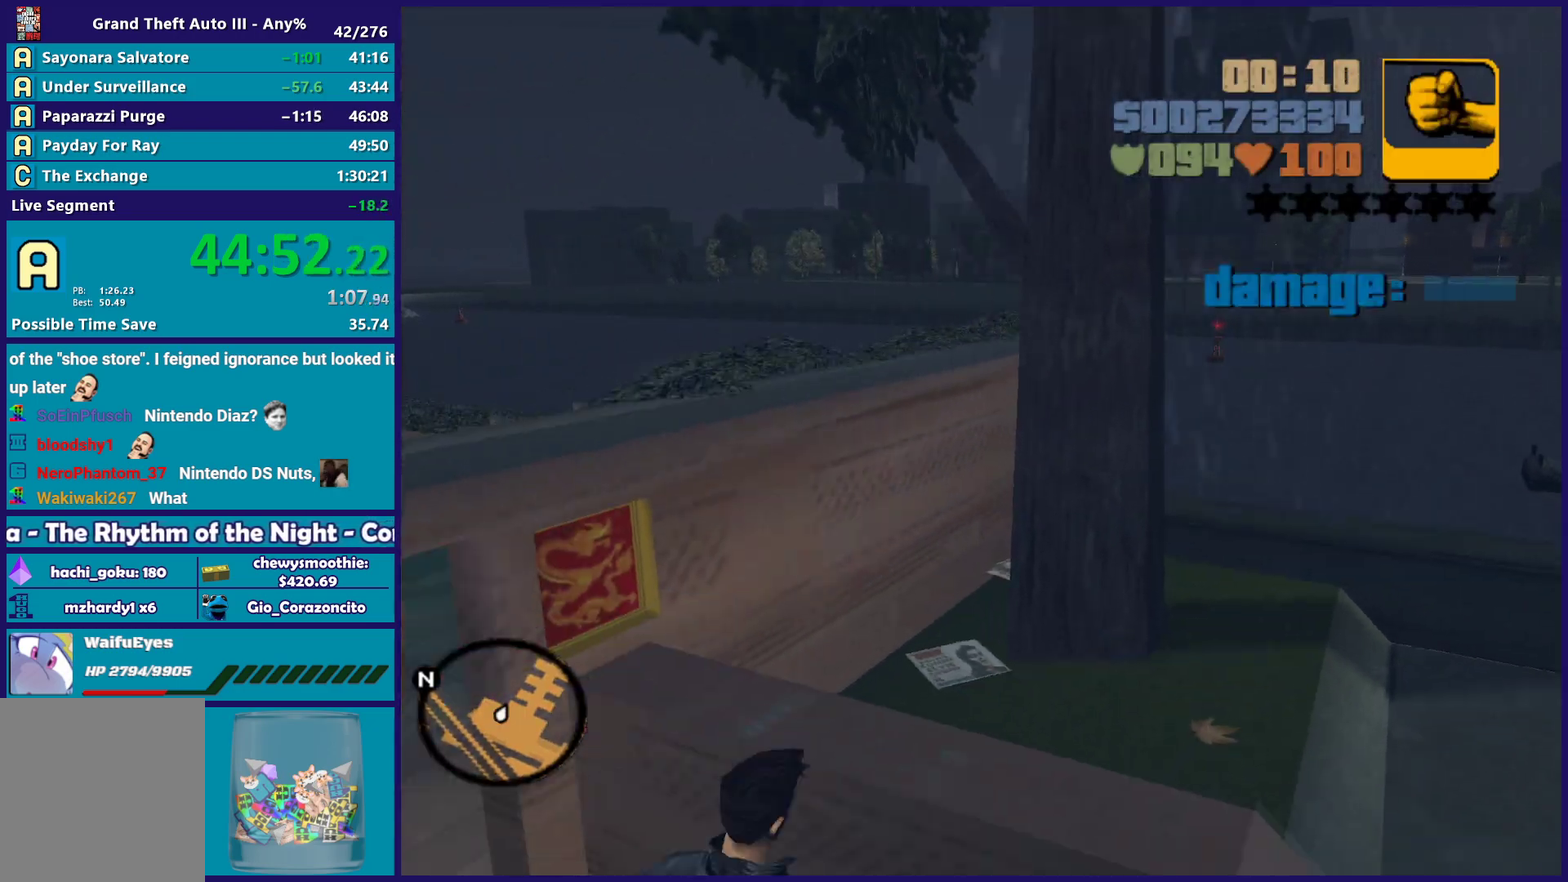
{"buttons": [], "left_stick": "center", "right_stick": "right", "events": [[433, "right_stick", "right"]]}
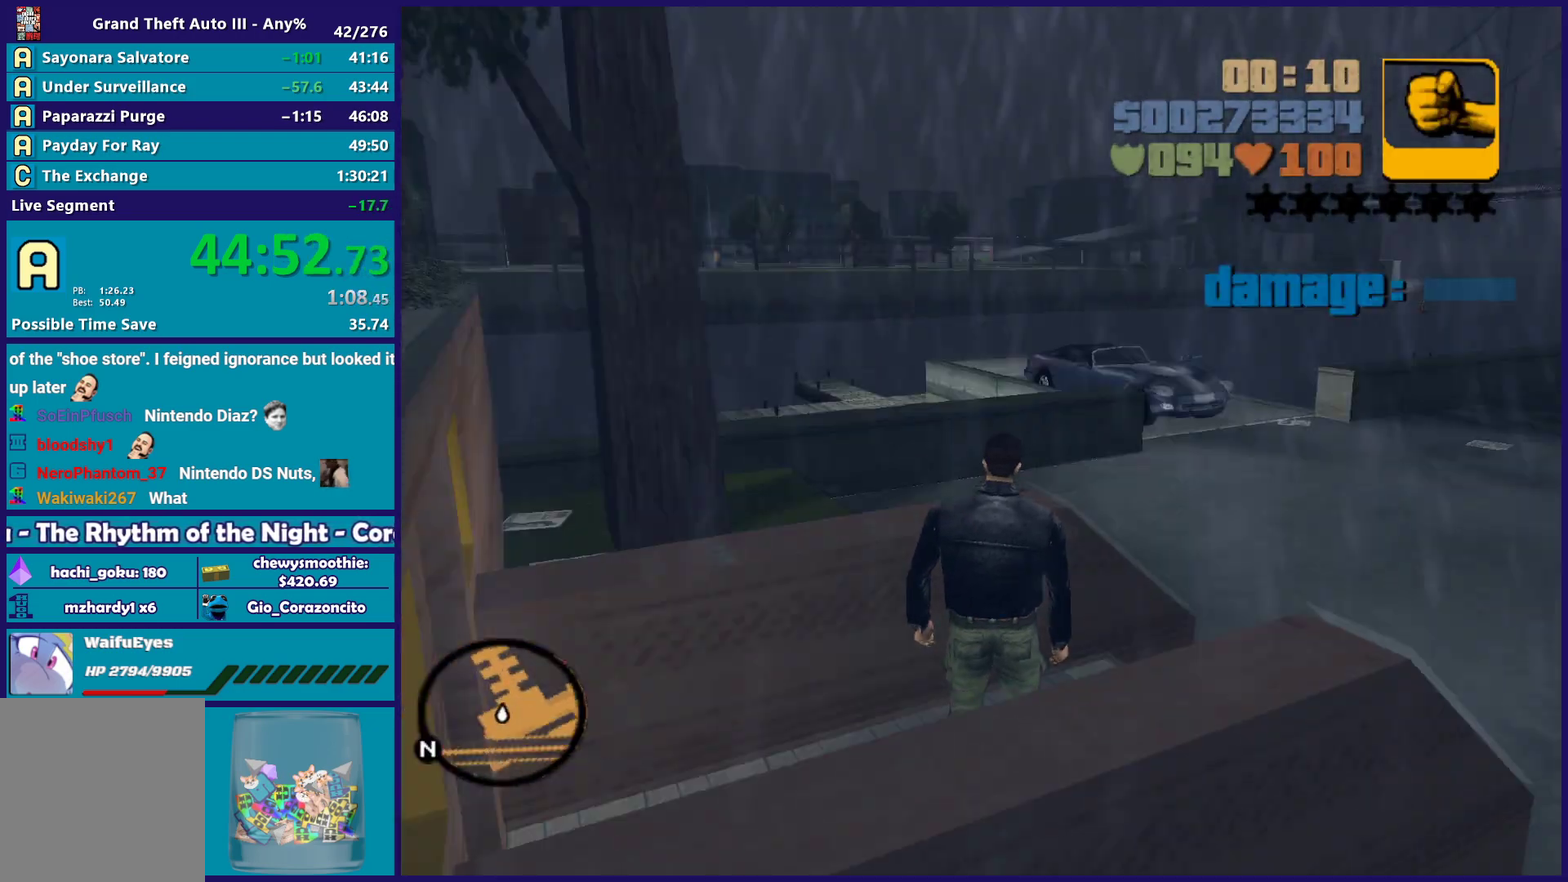
{"buttons": ["A"], "left_stick": "up", "right_stick": "center", "events": [[133, "right_stick", "center"], [150, "left_stick", "up"], [217, "A", "down"], [350, "A", "up"], [433, "A", "down"]]}